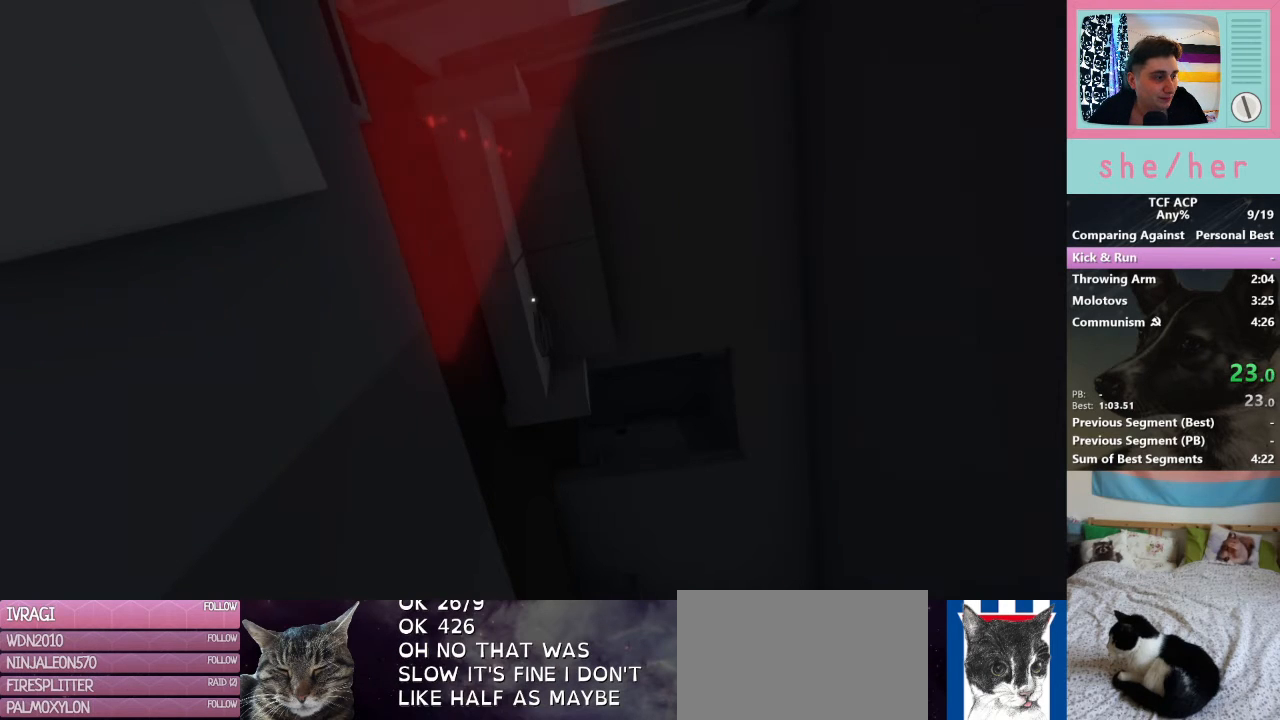
Gameplay with keyboard and mouse; each line is a JSON object with the keys and mouse buttons held at the frame after it. "events" lists presses ("down") and releases ("up") of "1", "2", "3", "4", "5", "a", "alt", "c", "caps_lock", "ctrl", "d", "e", "f", "g", "q", "r", "s", "shift", "space", "t", "tab", "v", "w", "x", "z", "mouse_left", "mouse_wheel" and "mouse_right" between this image and that frame as [ms after this image, input, new state], when the widget could be followed in between. "mouse_left", "mouse_wheel", "mouse_right" = the "left", "wheel", "right" buttons of the "mouse" list. No other keys are recorded. "wheel" means that the mouse wheel is clicked or scrolled. Mouse movement is not recorded.
{"keys": [], "mouse": [], "events": [[267, "mouse_left", "down"], [367, "mouse_left", "up"]]}
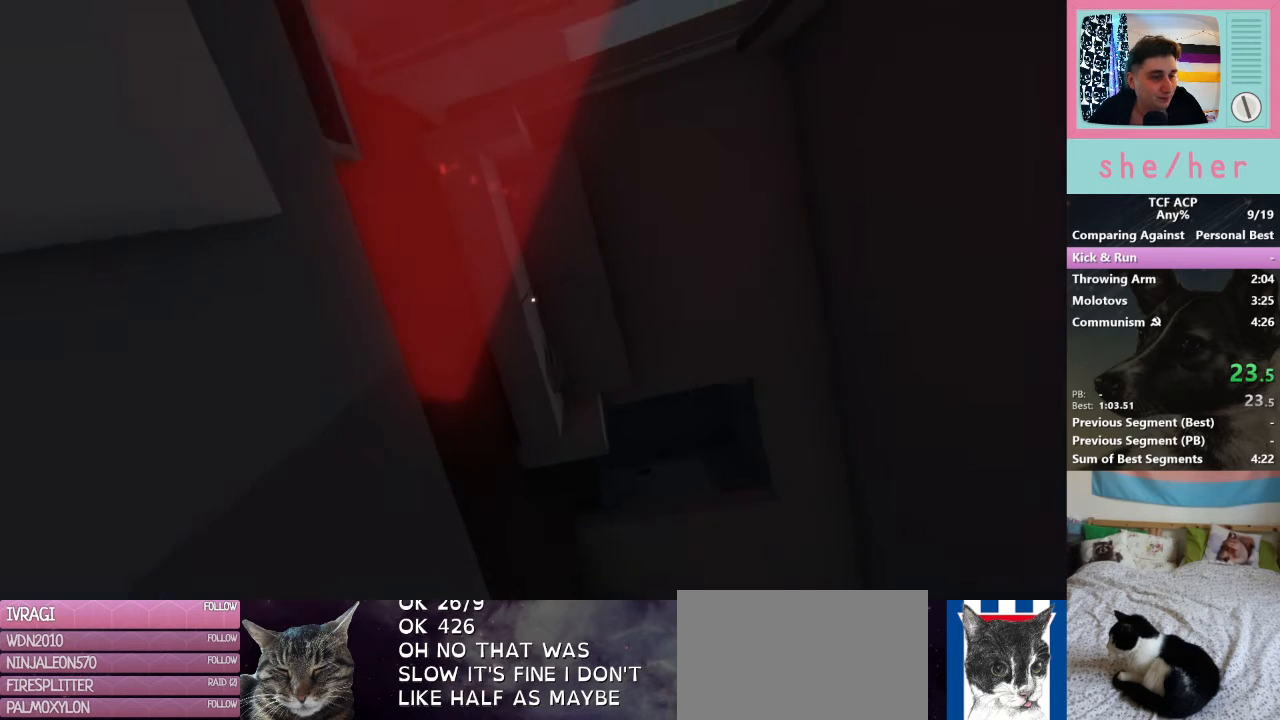
{"keys": [], "mouse": [], "events": []}
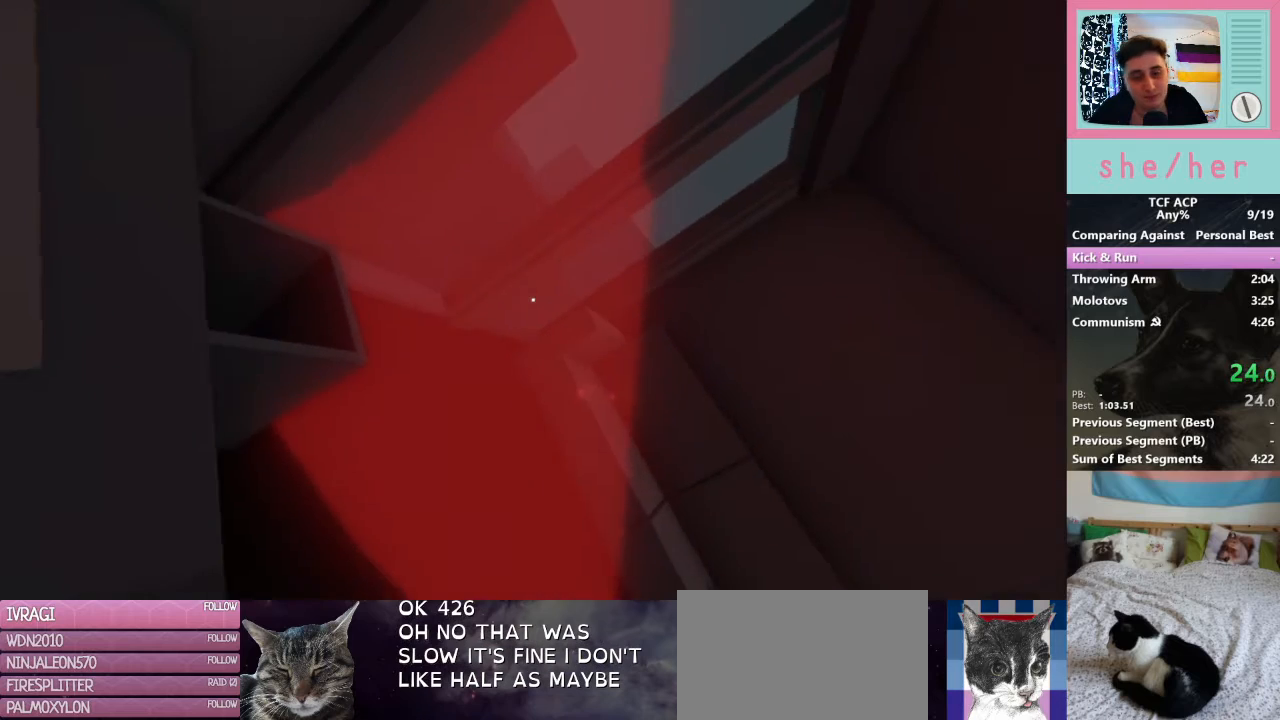
{"keys": [], "mouse": [], "events": []}
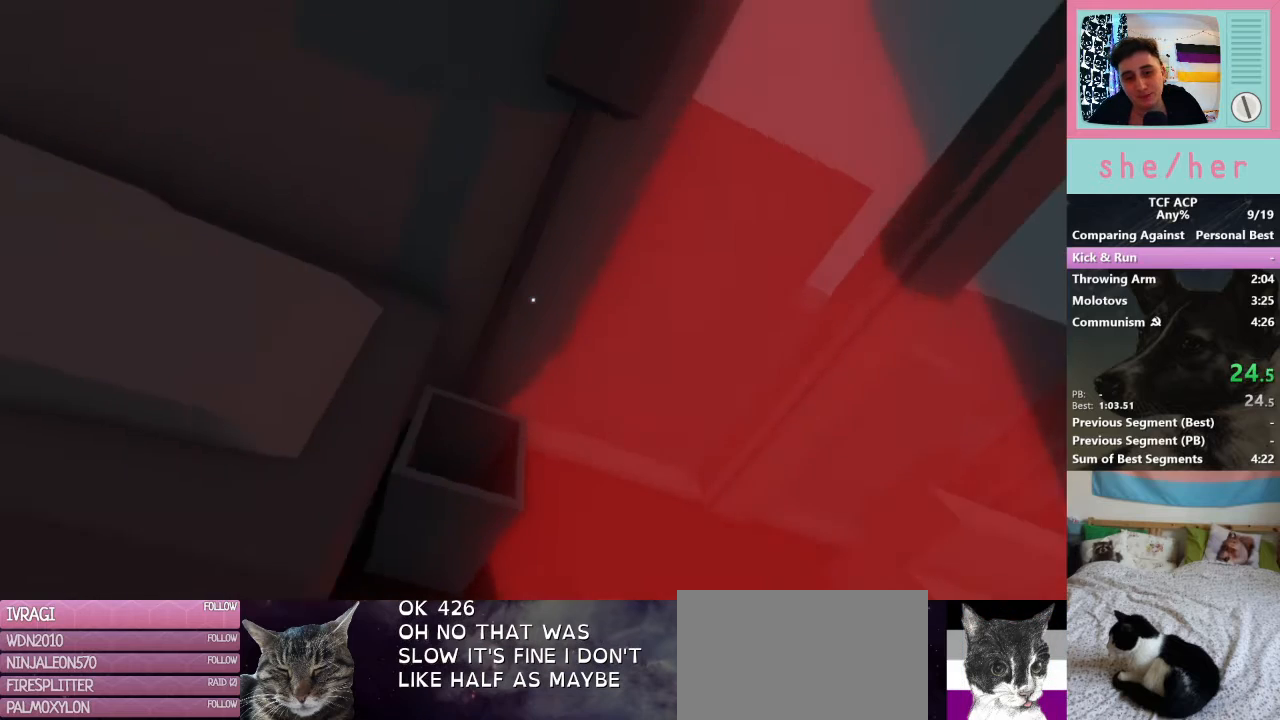
{"keys": ["d"], "mouse": [], "events": [[167, "d", "down"]]}
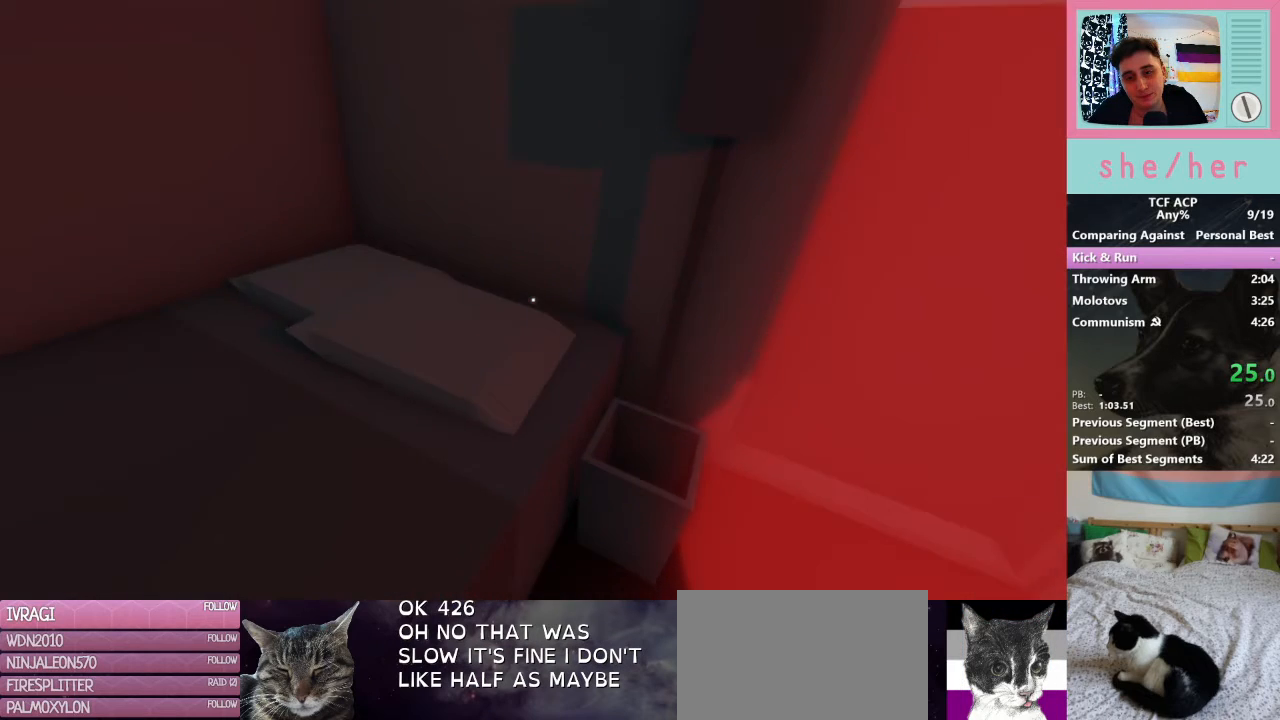
{"keys": ["d"], "mouse": [], "events": []}
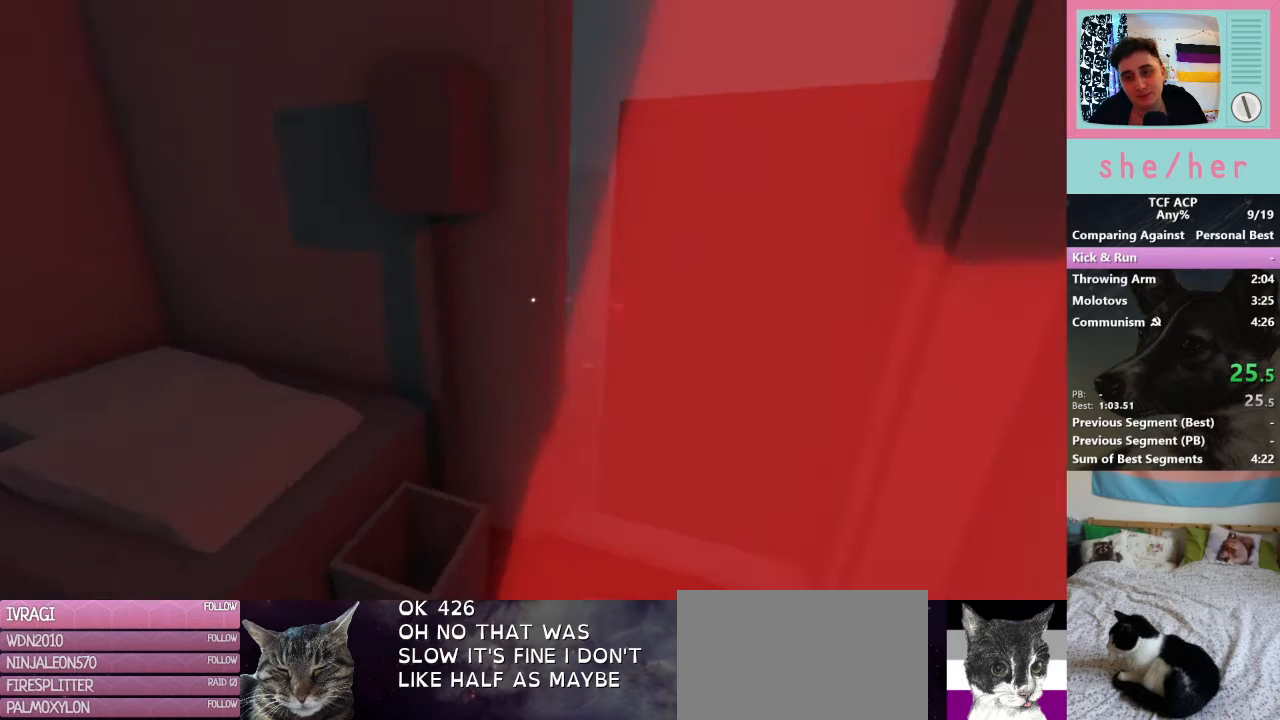
{"keys": ["a", "w"], "mouse": [], "events": [[100, "w", "down"], [167, "d", "up"], [467, "a", "down"]]}
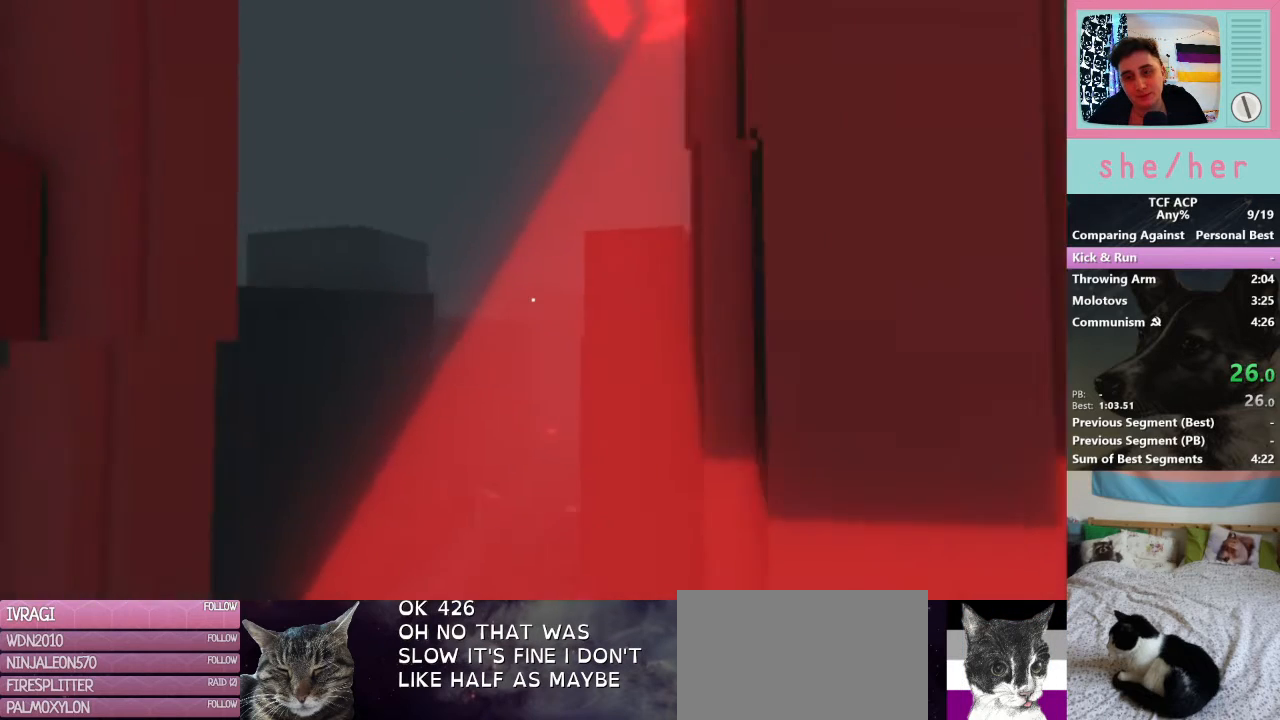
{"keys": [], "mouse": [], "events": [[100, "a", "up"], [267, "w", "up"]]}
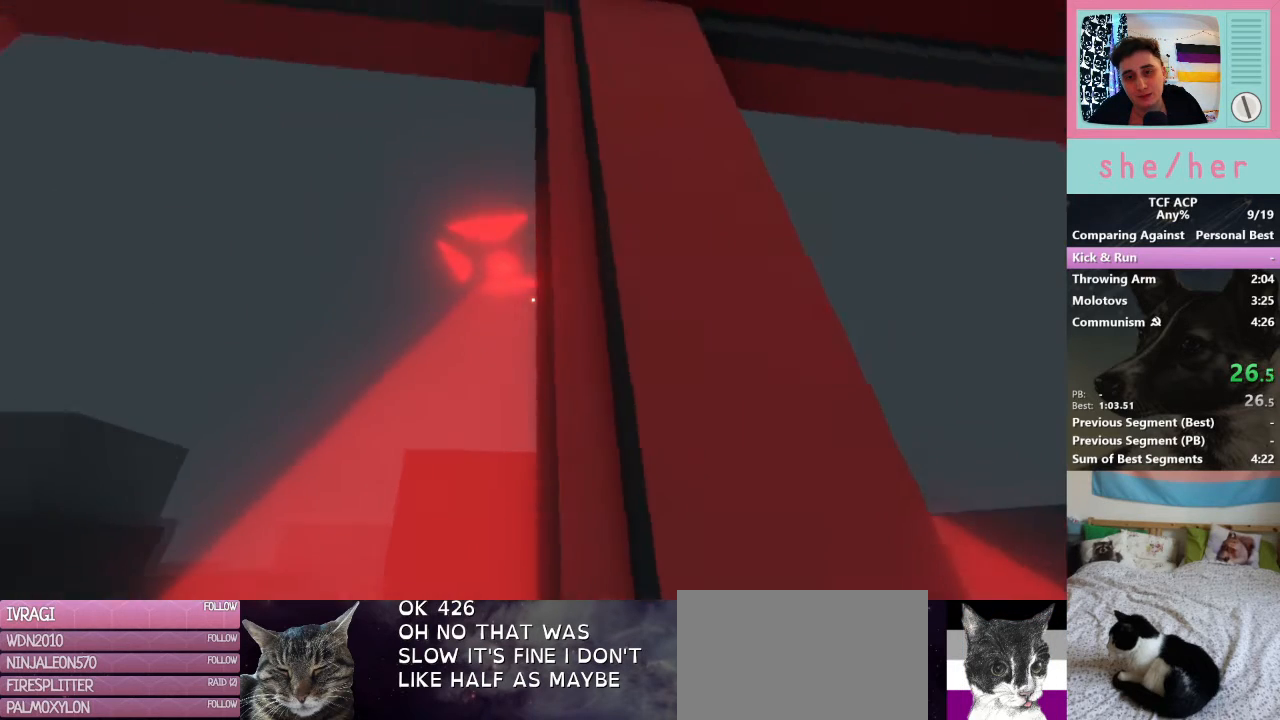
{"keys": [], "mouse": [], "events": [[200, "a", "down"], [333, "a", "up"]]}
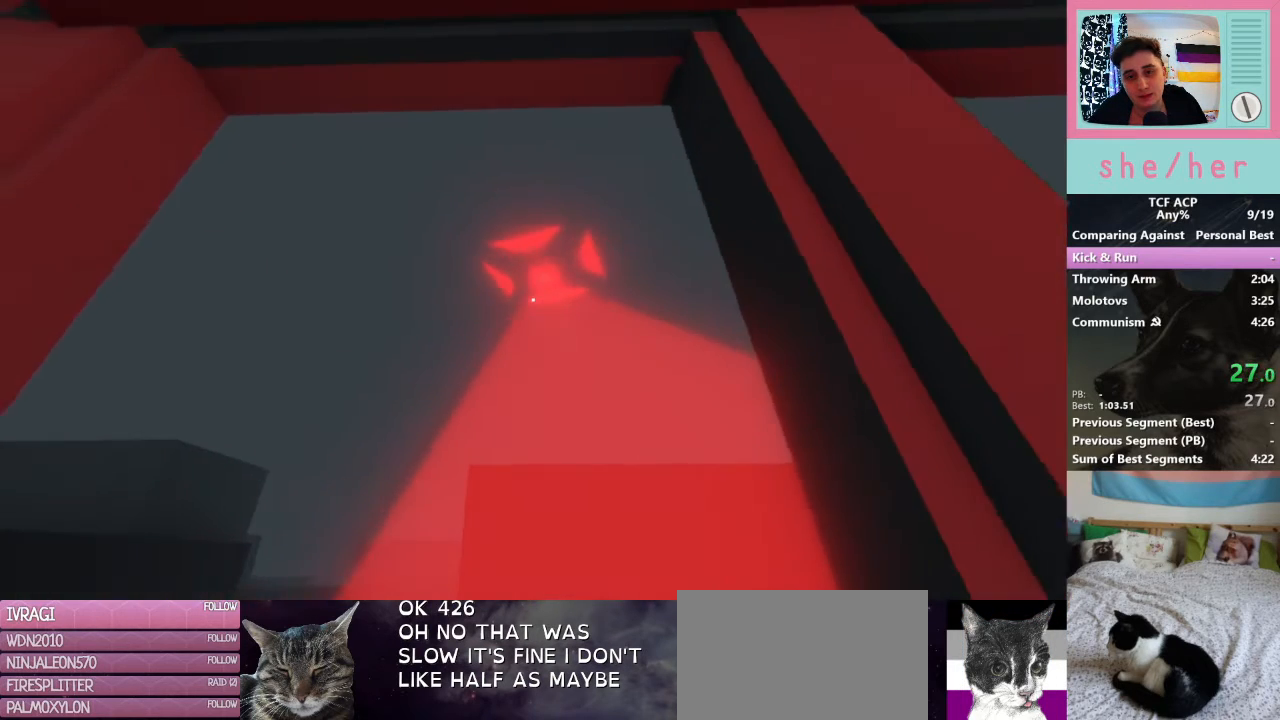
{"keys": ["w"], "mouse": [], "events": [[67, "w", "down"]]}
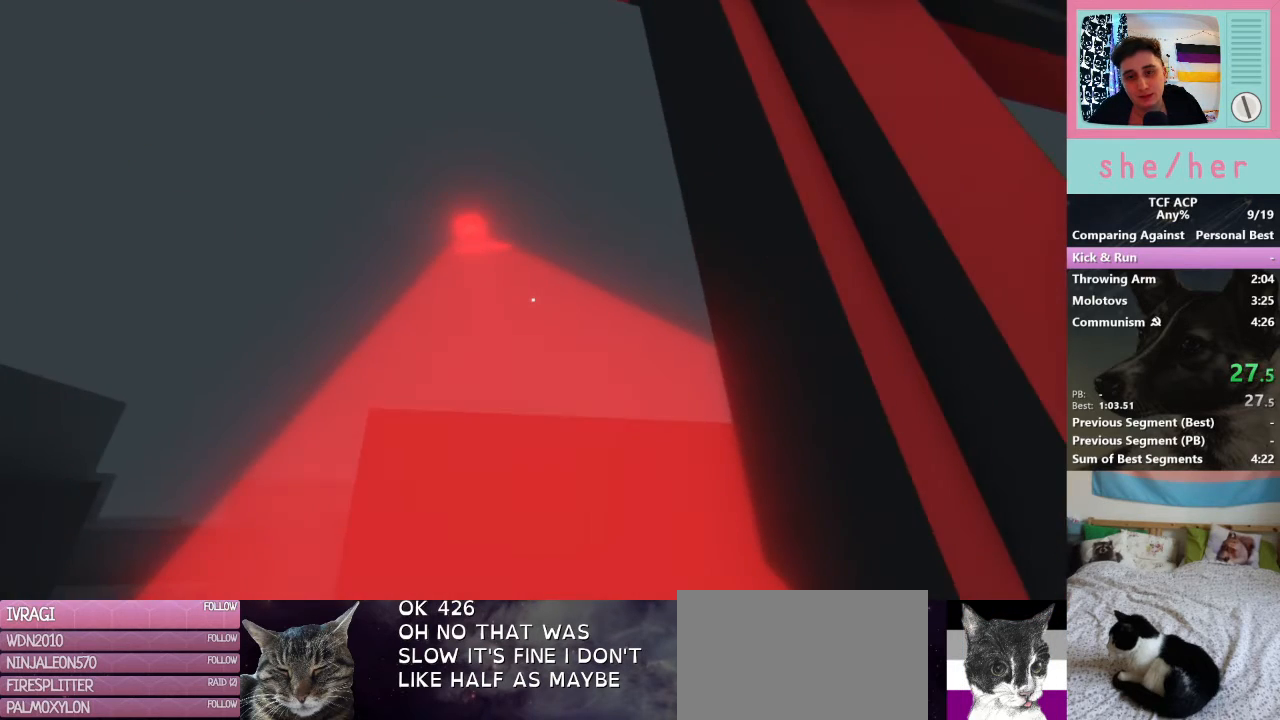
{"keys": [], "mouse": [], "events": [[33, "d", "down"], [267, "d", "up"], [300, "w", "up"]]}